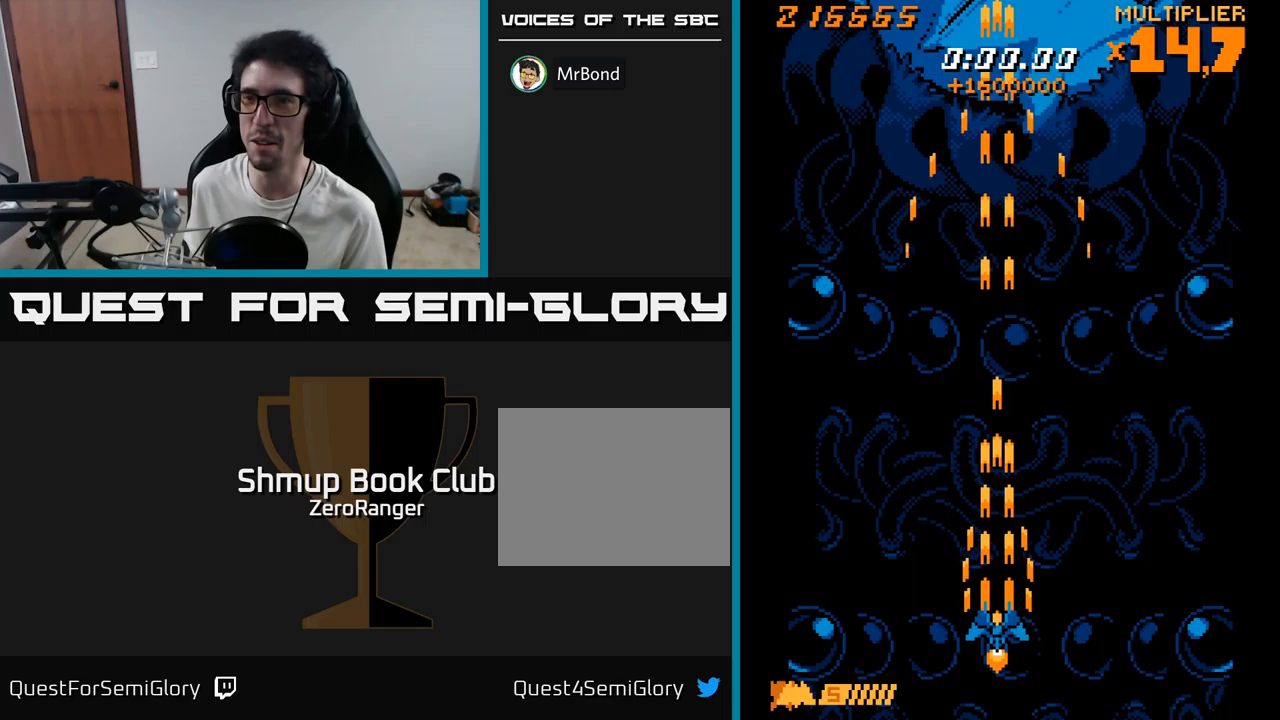
Gameplay with a controller (Xbox layout); each line is a JSON object with the inputs held at the frame after it (dt_ms = milliseconds from this image to that frame). "events" lists button and stick changes between this image and that frame as [ms after this image, input, new state], when the widget could be followed in between. Not read: left_stick.
{"dt_ms": 350, "buttons": ["A"], "right_stick": "center", "events": [[317, "DPAD_UP", "up"]]}
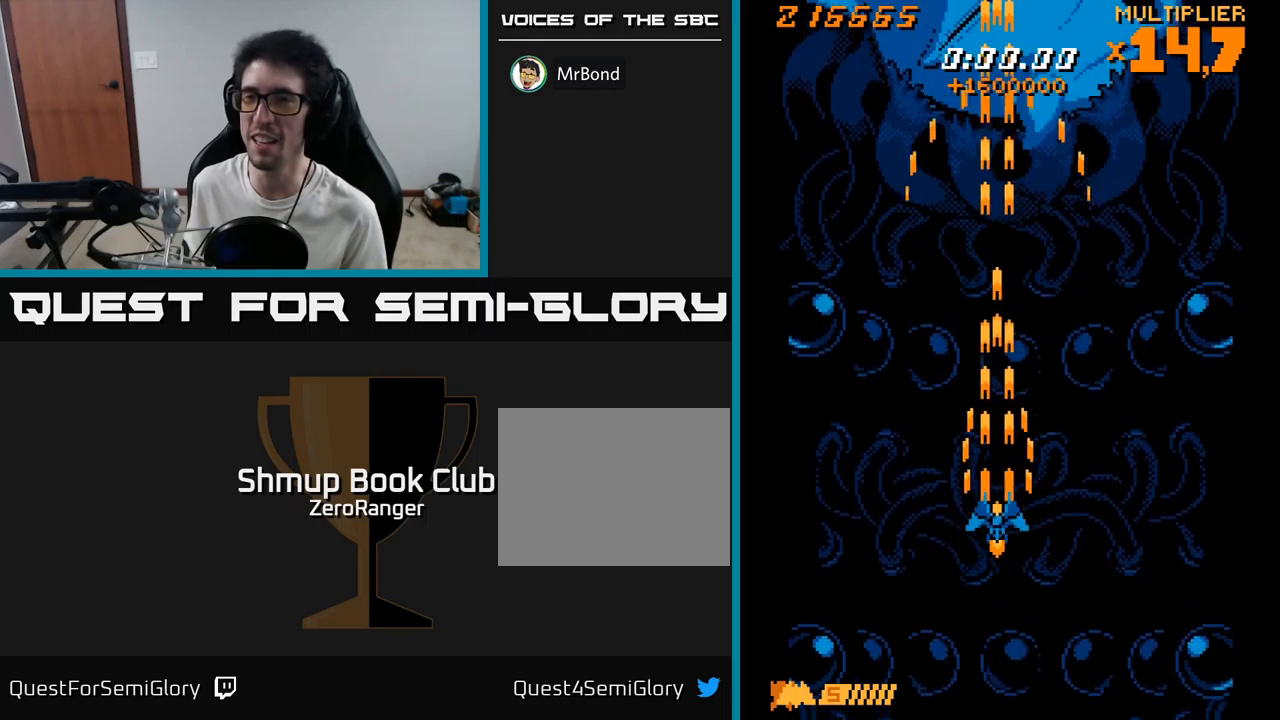
{"dt_ms": 500, "buttons": ["A"], "right_stick": "center", "events": []}
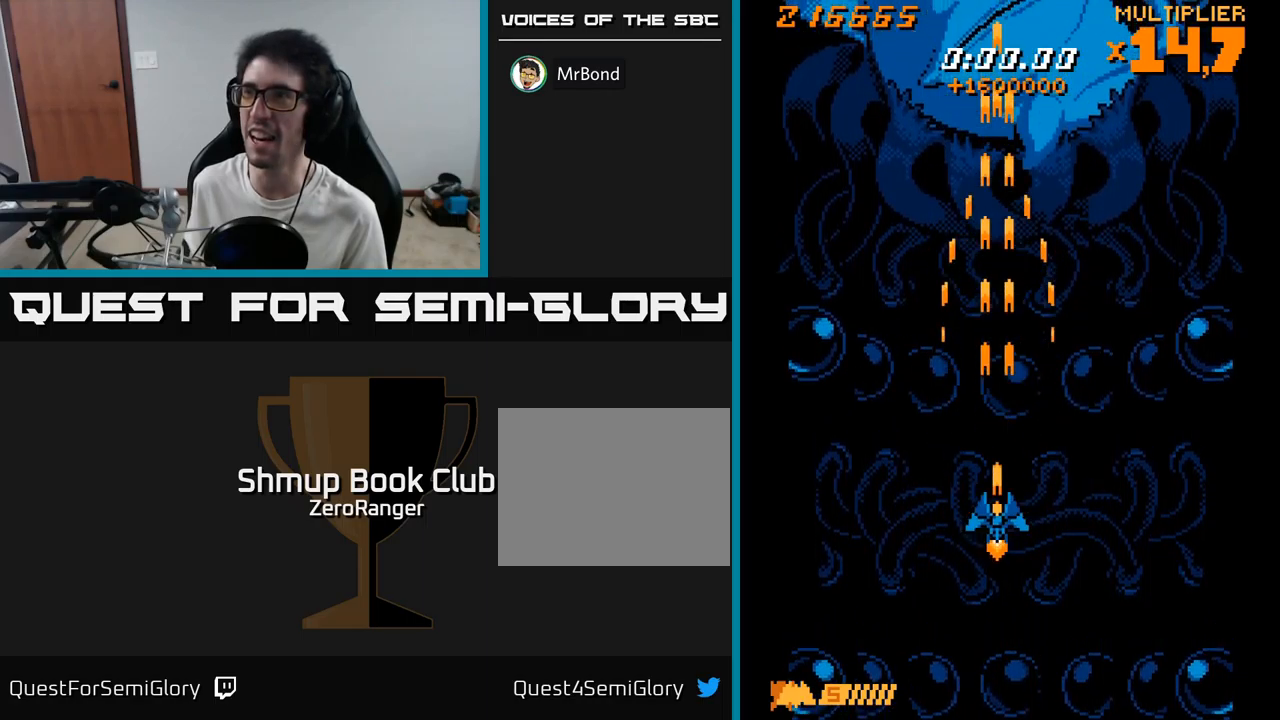
{"dt_ms": 500, "buttons": ["A"], "right_stick": "center", "events": [[233, "DPAD_DOWN", "down"], [367, "DPAD_DOWN", "up"]]}
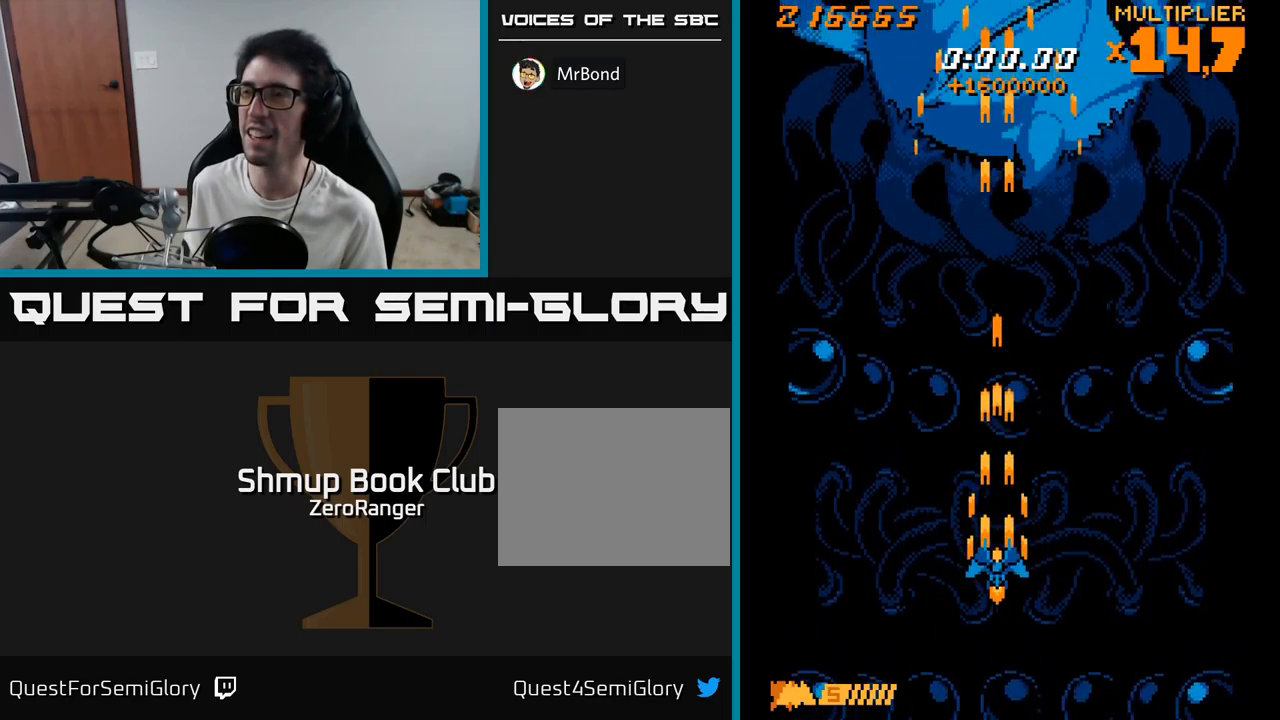
{"dt_ms": 500, "buttons": ["A"], "right_stick": "center", "events": []}
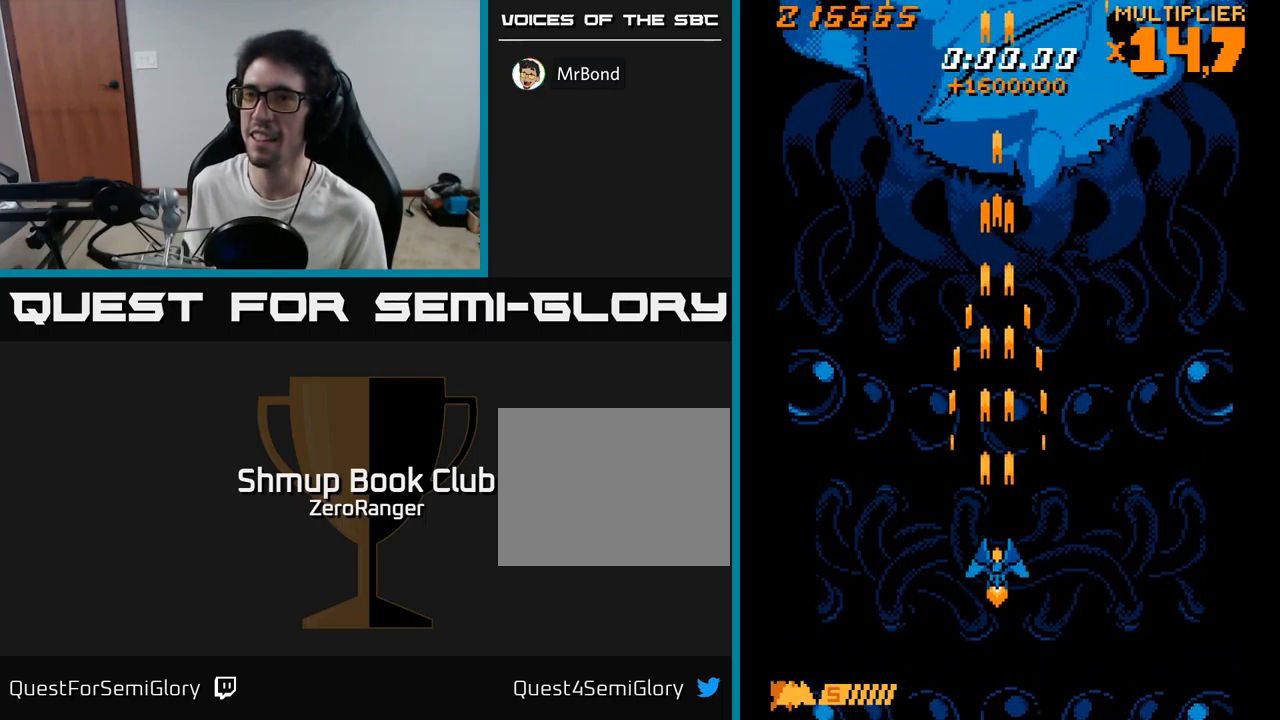
{"dt_ms": 500, "buttons": ["A"], "right_stick": "center", "events": []}
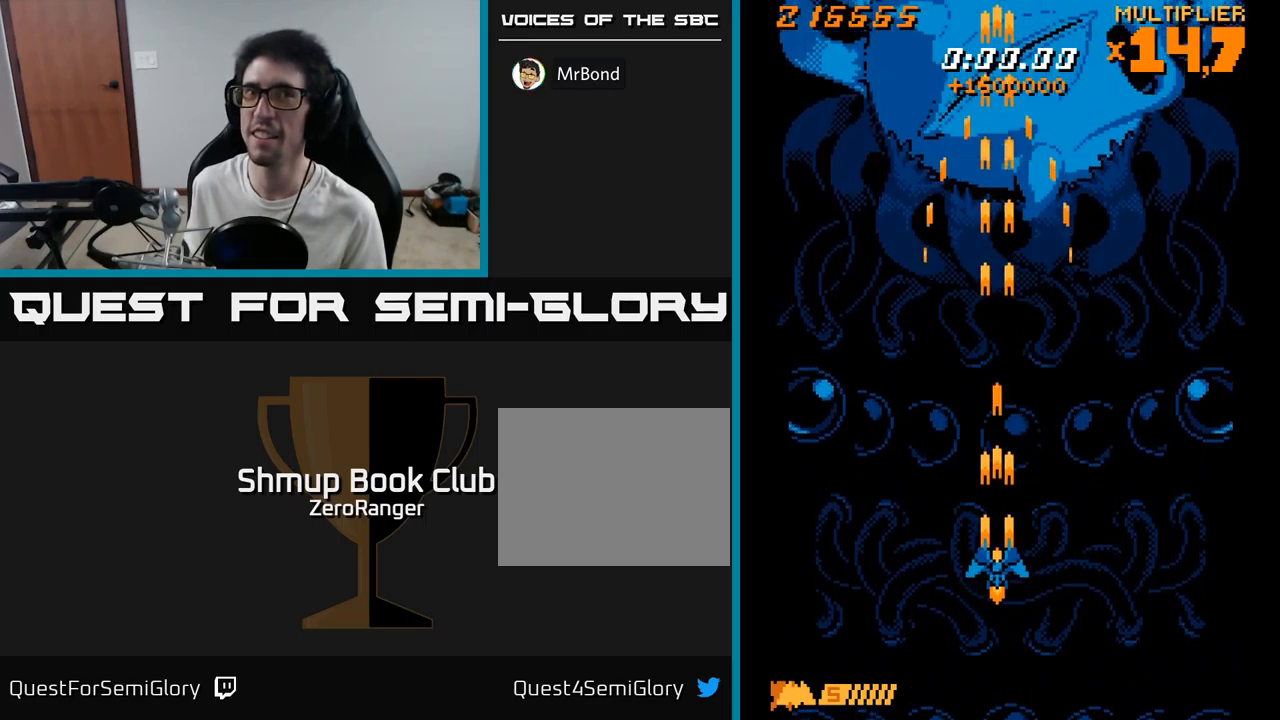
{"dt_ms": 500, "buttons": ["A"], "right_stick": "center", "events": [[300, "DPAD_DOWN", "down"], [400, "DPAD_DOWN", "up"]]}
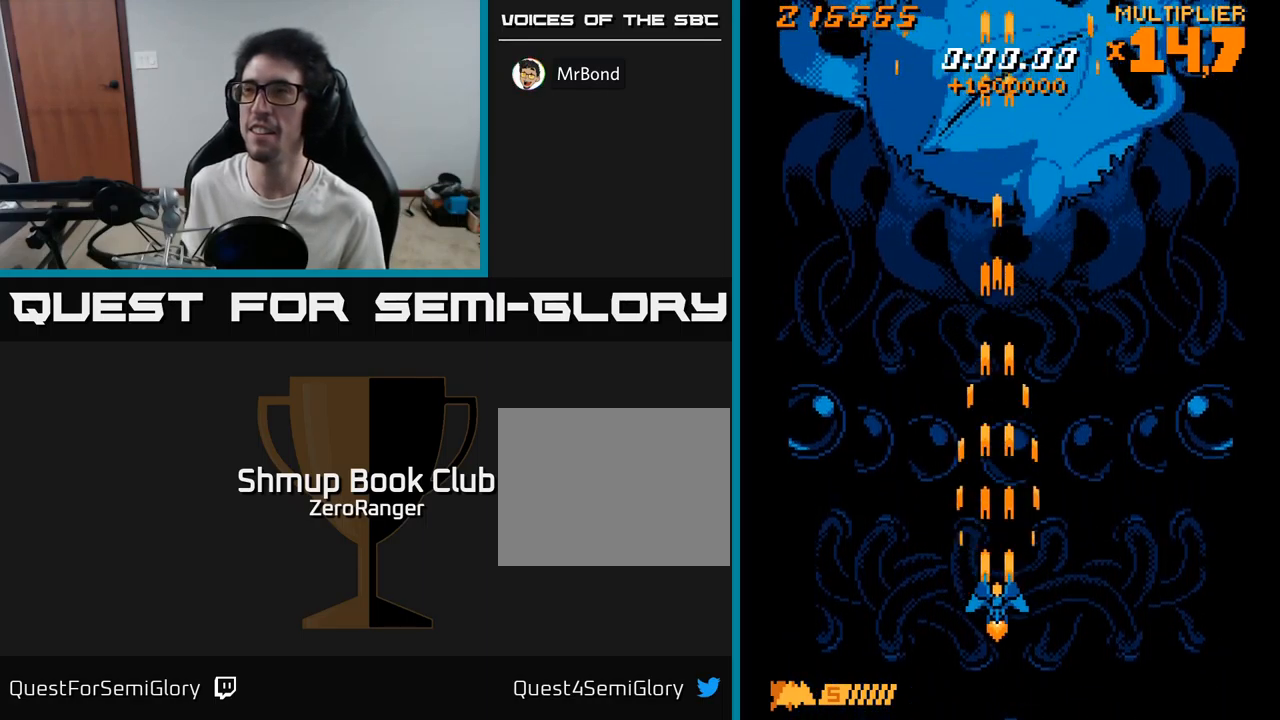
{"dt_ms": 500, "buttons": ["A", "DPAD_UP"], "right_stick": "center", "events": [[267, "DPAD_UP", "down"]]}
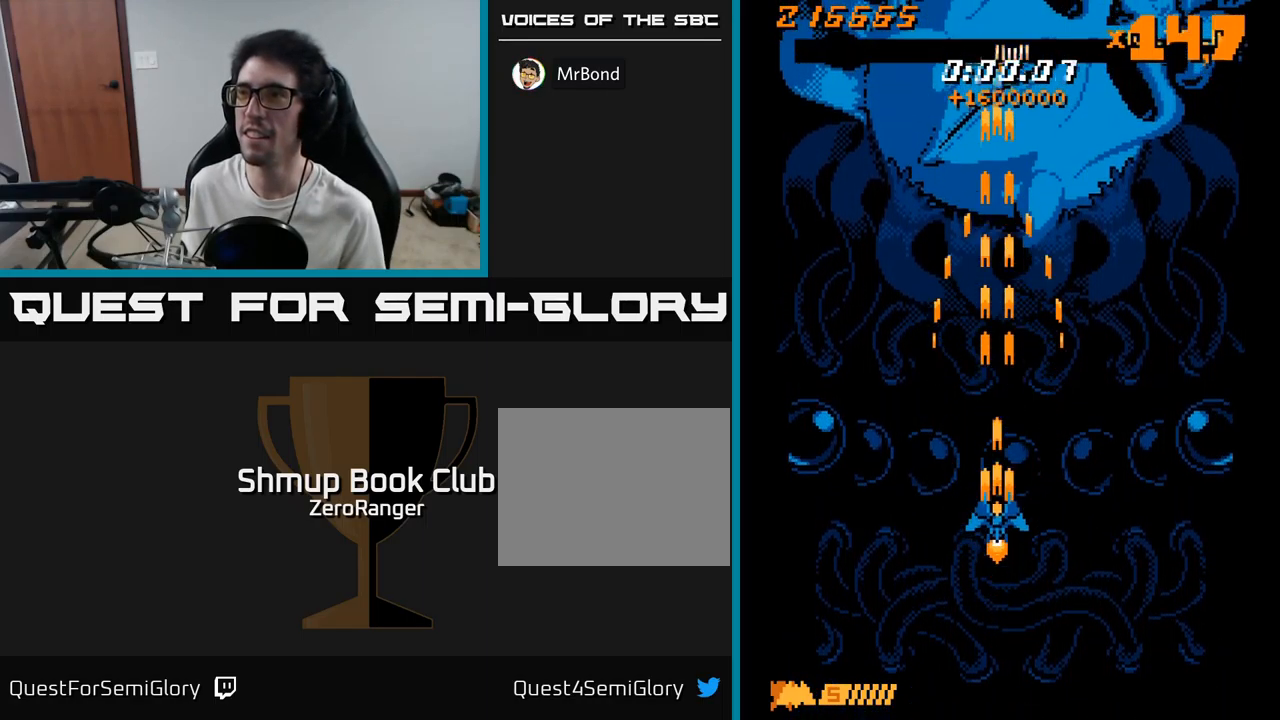
{"dt_ms": 500, "buttons": ["A"], "right_stick": "center", "events": [[283, "DPAD_UP", "up"]]}
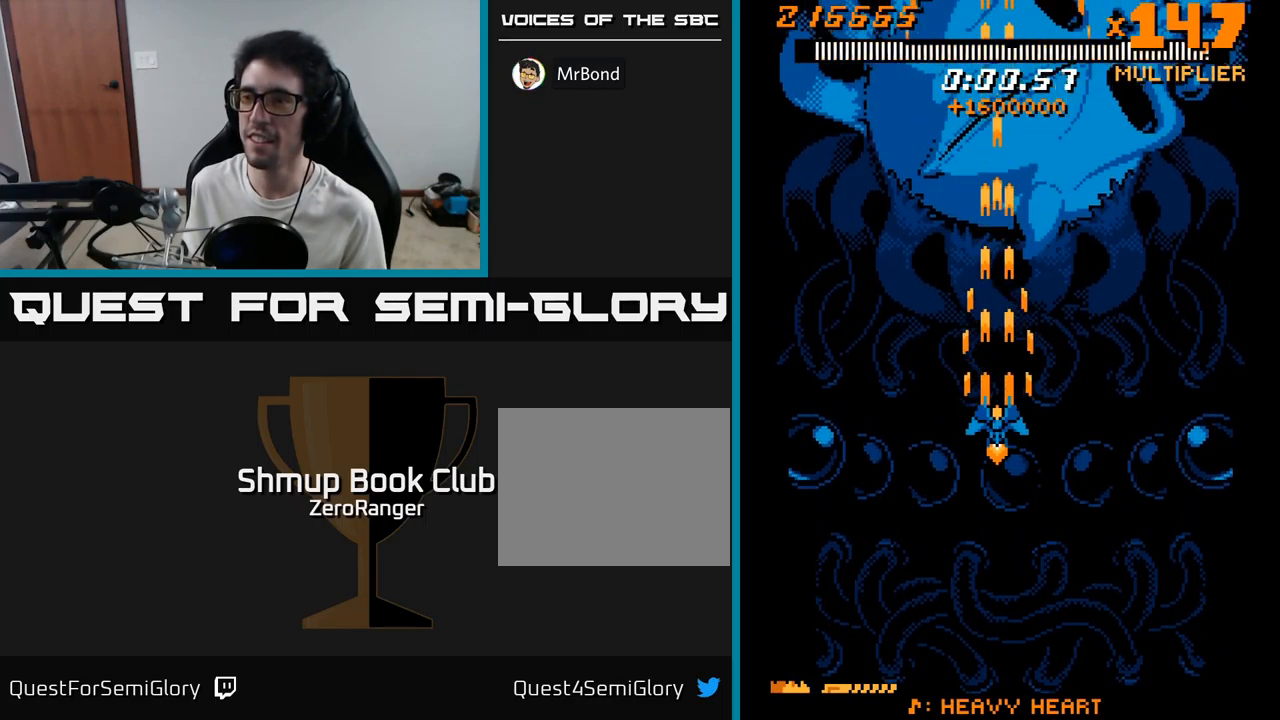
{"dt_ms": 500, "buttons": ["A"], "right_stick": "center", "events": []}
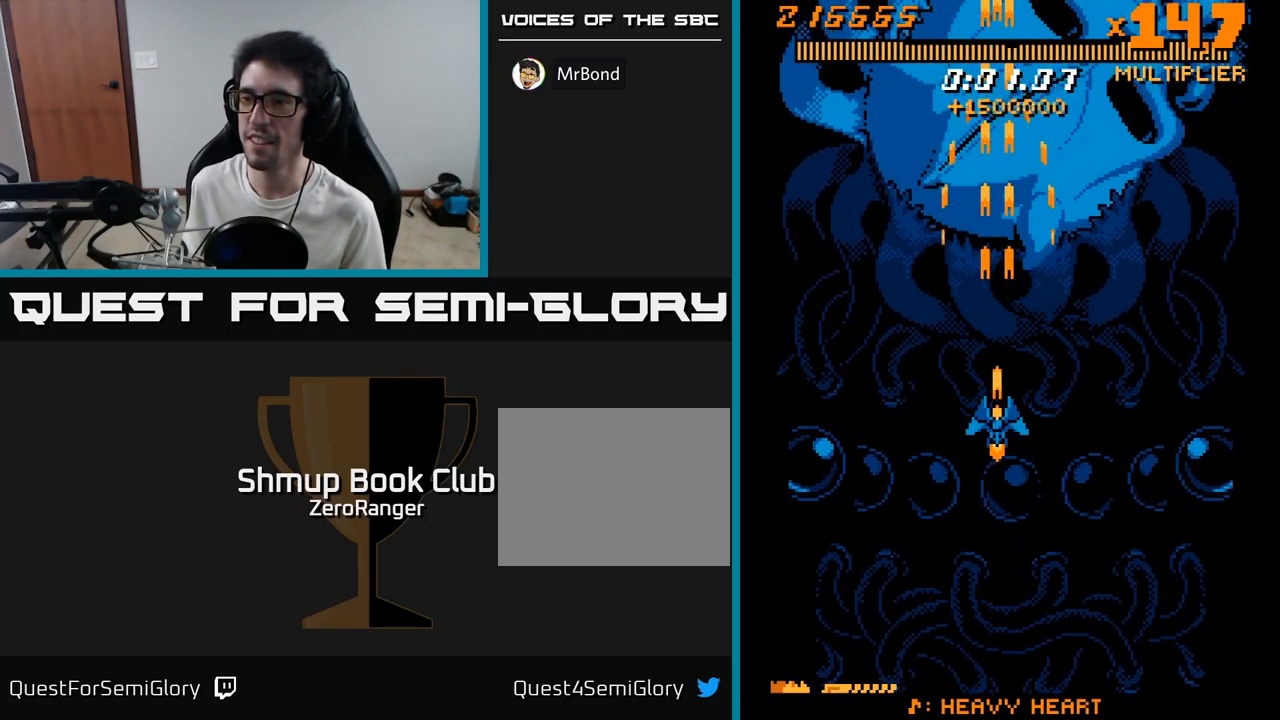
{"dt_ms": 500, "buttons": ["A", "DPAD_UP"], "right_stick": "center", "events": [[417, "DPAD_RIGHT", "down"], [450, "DPAD_RIGHT", "up"], [467, "DPAD_UP", "down"]]}
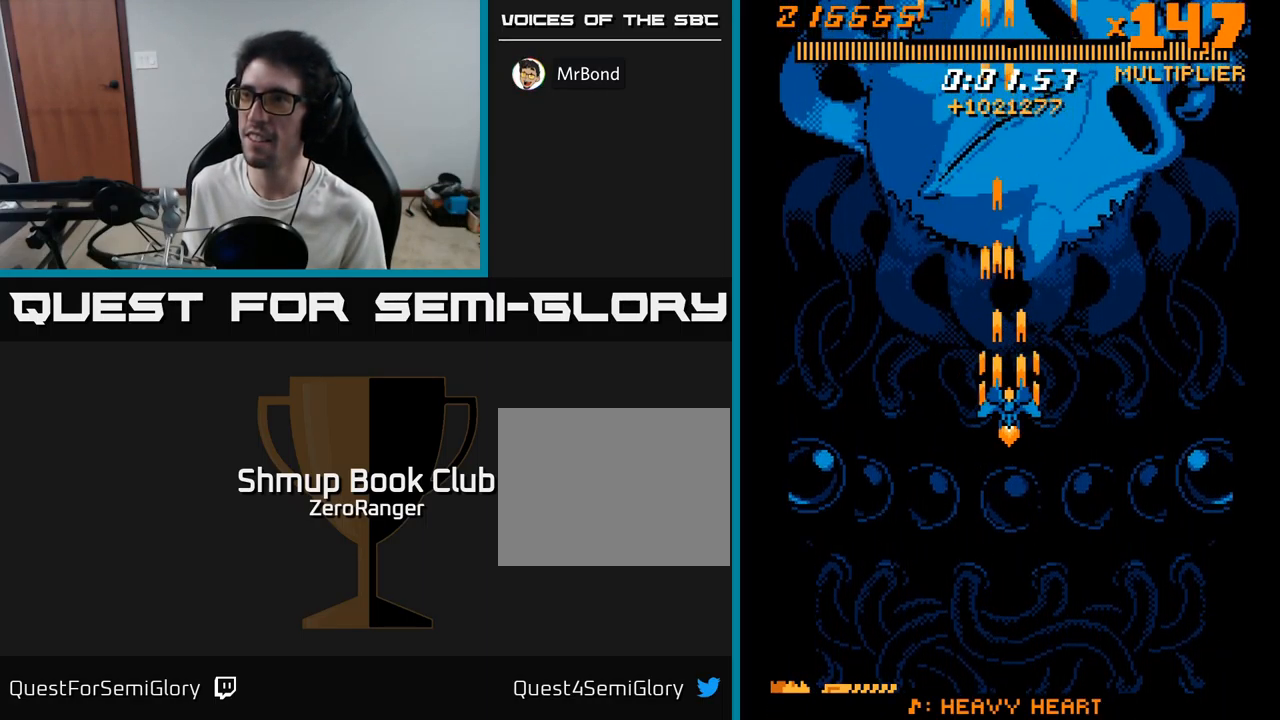
{"dt_ms": 499, "buttons": ["A", "DPAD_DOWN"], "right_stick": "center", "events": [[433, "DPAD_UP", "up"], [499, "DPAD_DOWN", "down"]]}
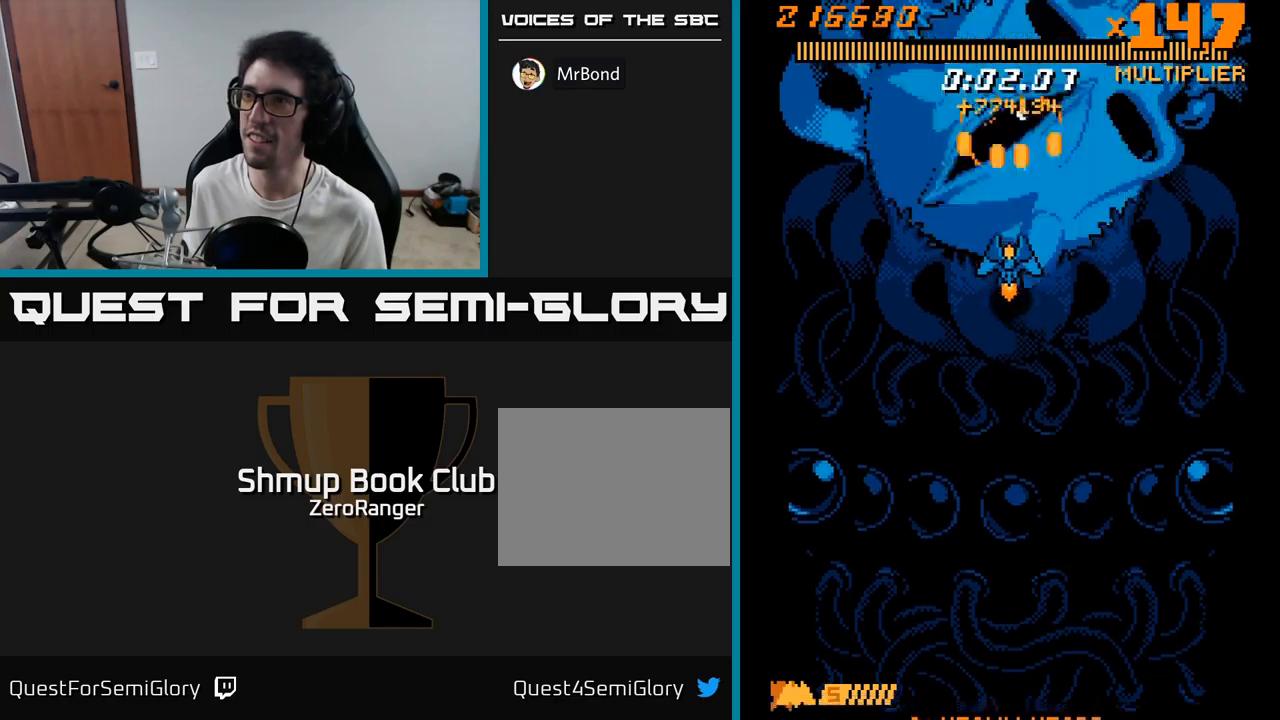
{"dt_ms": 500, "buttons": ["A", "DPAD_DOWN"], "right_stick": "center", "events": []}
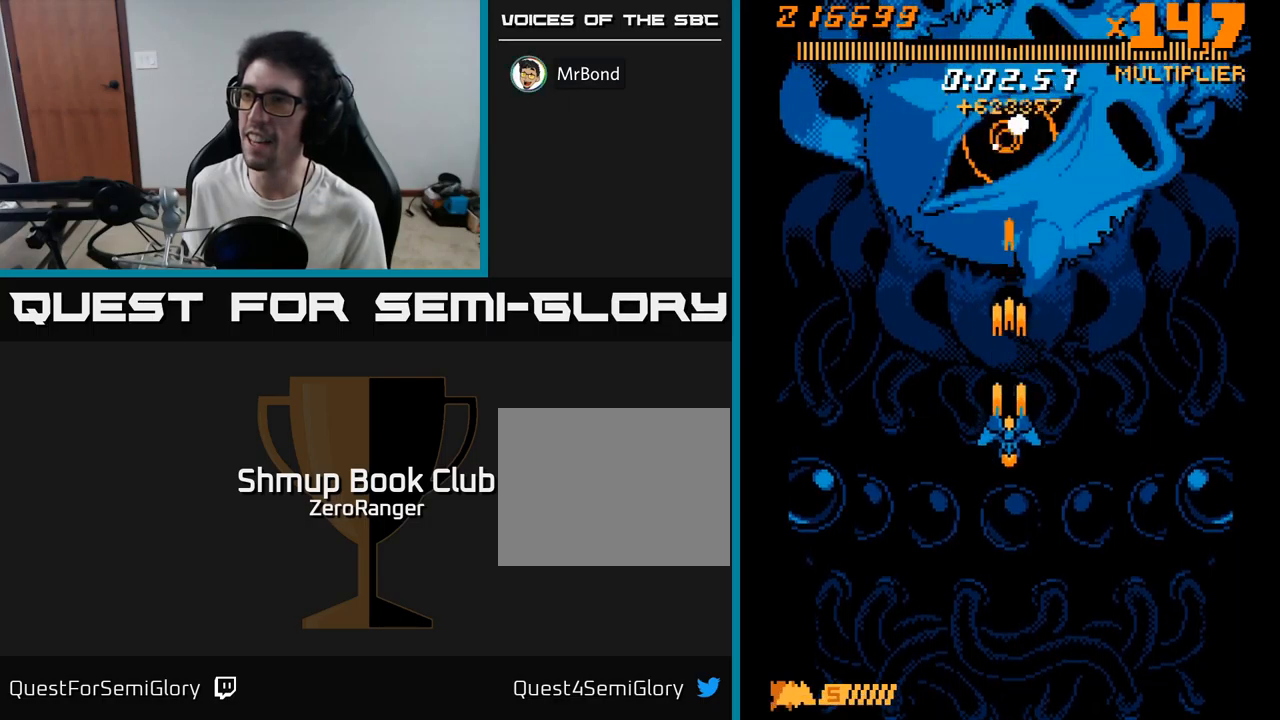
{"dt_ms": 500, "buttons": ["A", "DPAD_UP"], "right_stick": "center", "events": [[134, "DPAD_DOWN", "up"], [200, "DPAD_UP", "down"]]}
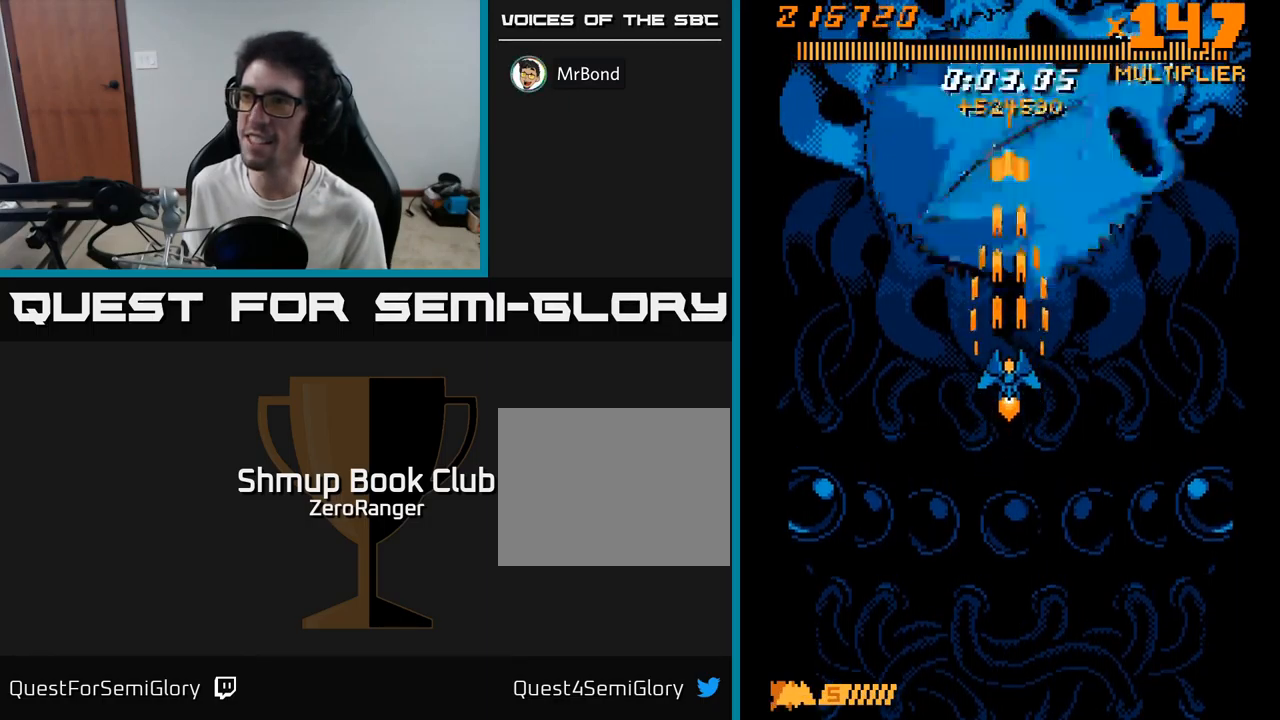
{"dt_ms": 500, "buttons": ["A", "DPAD_DOWN"], "right_stick": "center", "events": [[150, "DPAD_UP", "up"], [450, "DPAD_DOWN", "down"]]}
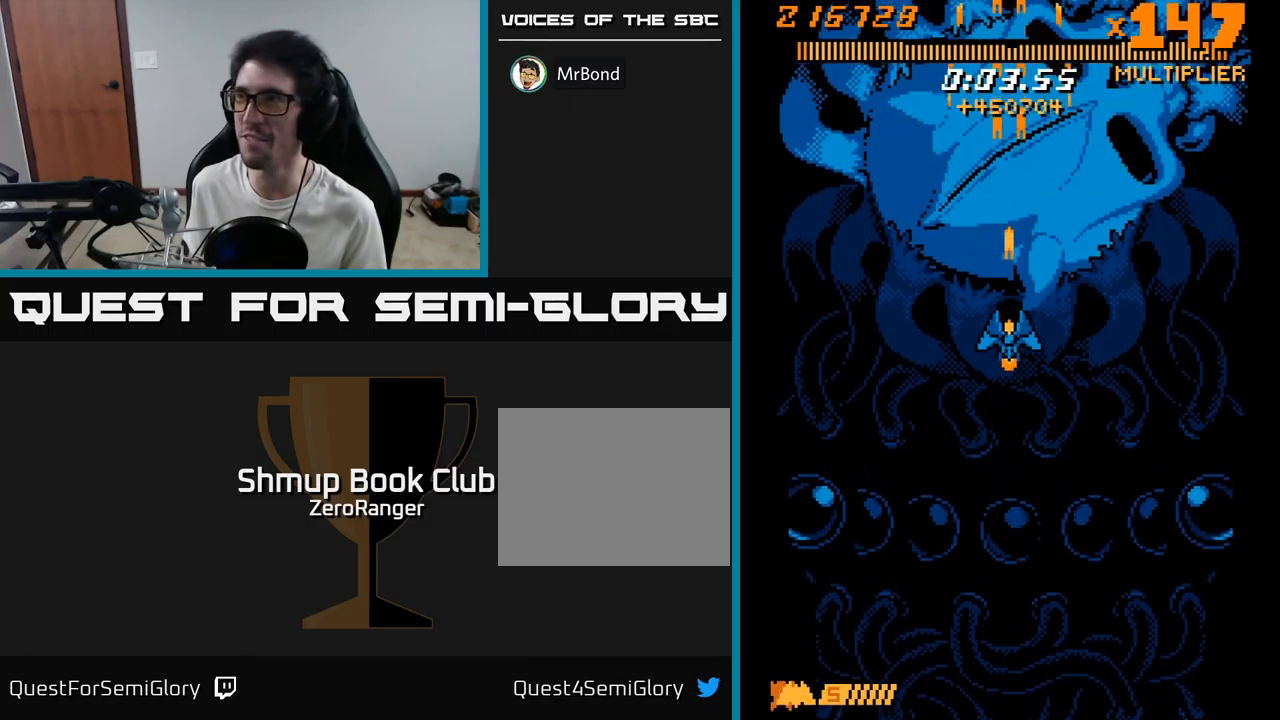
{"dt_ms": 500, "buttons": ["A", "DPAD_DOWN"], "right_stick": "center", "events": []}
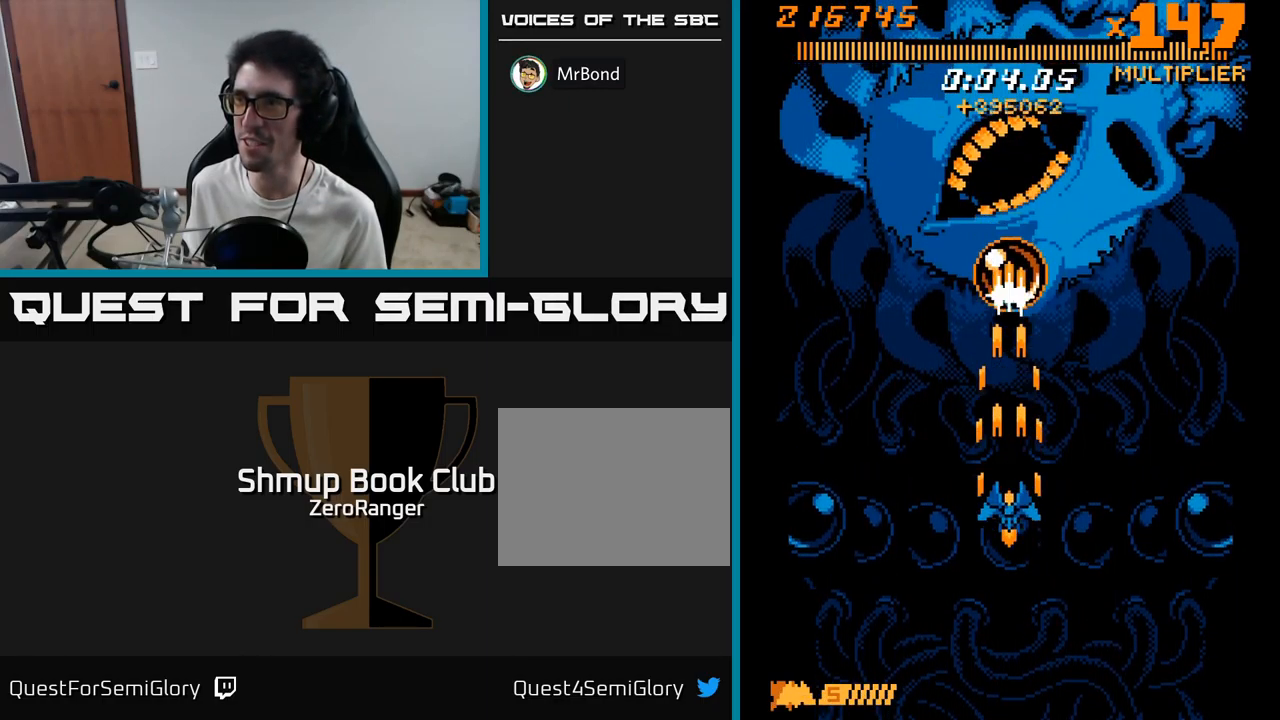
{"dt_ms": 500, "buttons": ["A", "DPAD_DOWN", "DPAD_RIGHT"], "right_stick": "center", "events": [[434, "DPAD_RIGHT", "down"]]}
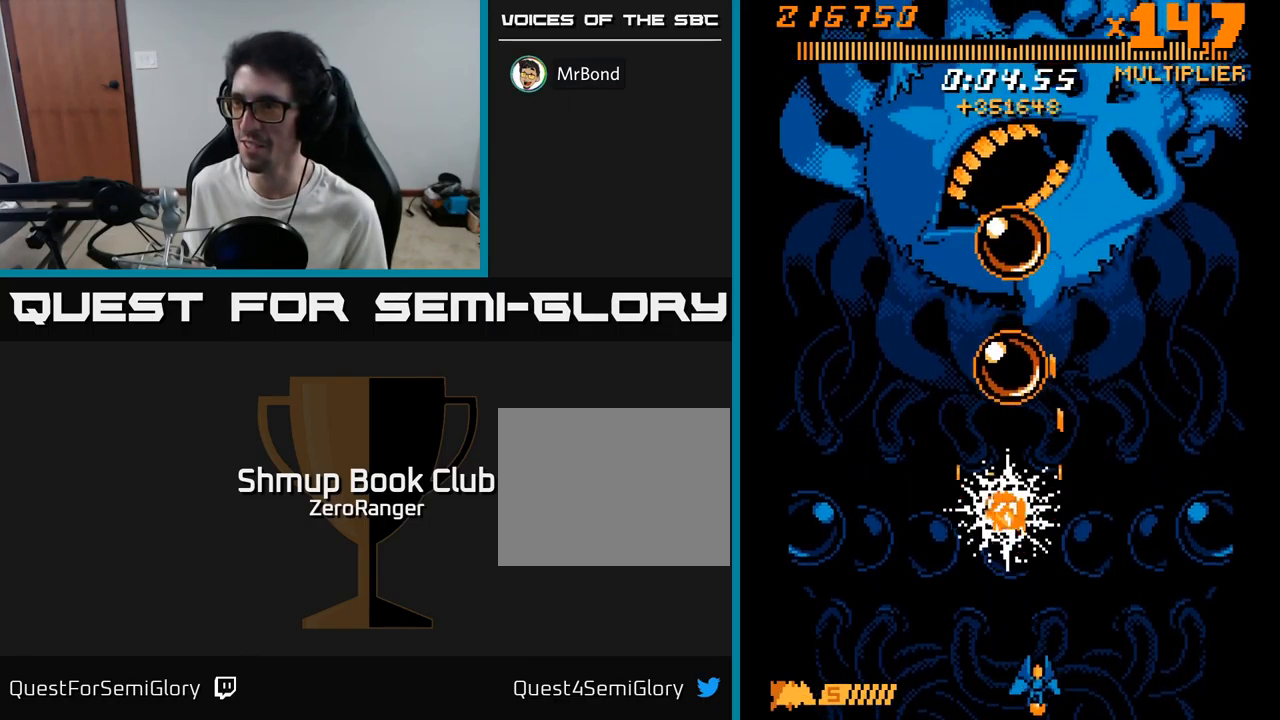
{"dt_ms": 500, "buttons": ["A", "DPAD_UP"], "right_stick": "center", "events": [[100, "DPAD_DOWN", "up"], [217, "DPAD_UP", "down"], [450, "DPAD_RIGHT", "up"]]}
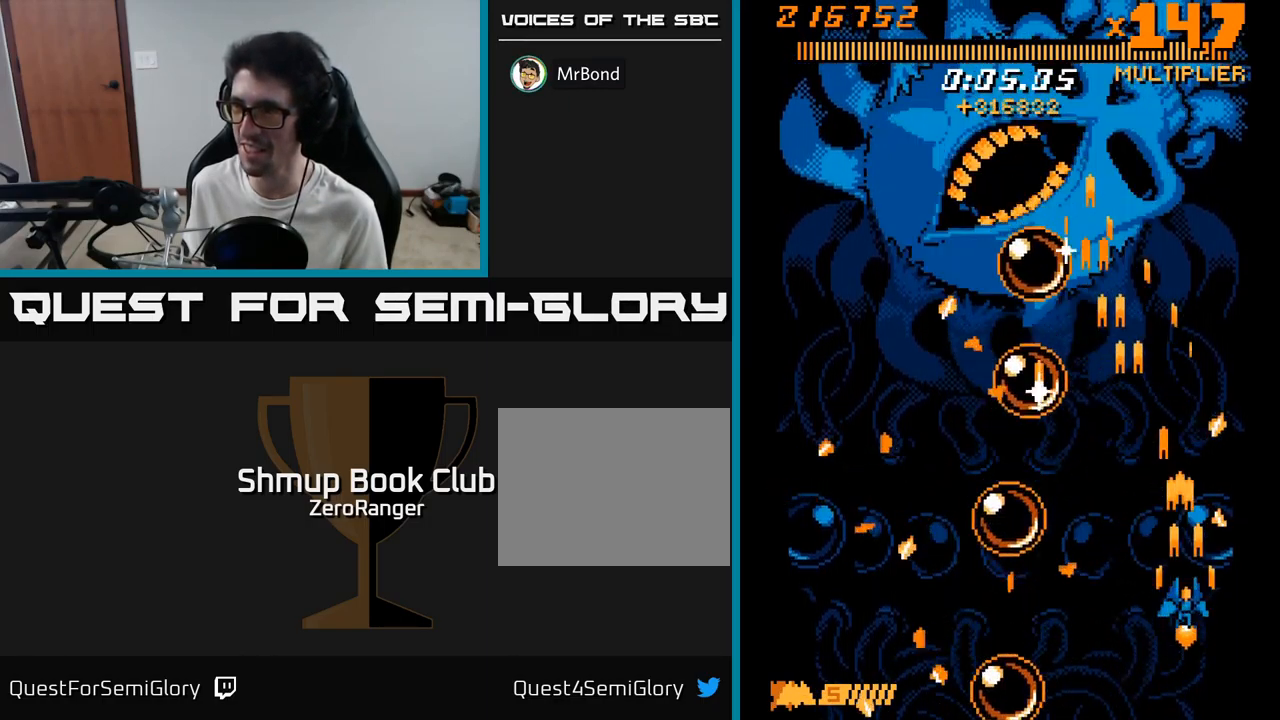
{"dt_ms": 500, "buttons": ["DPAD_UP"], "right_stick": "center", "events": [[300, "DPAD_RIGHT", "down"], [434, "DPAD_RIGHT", "up"], [500, "A", "up"]]}
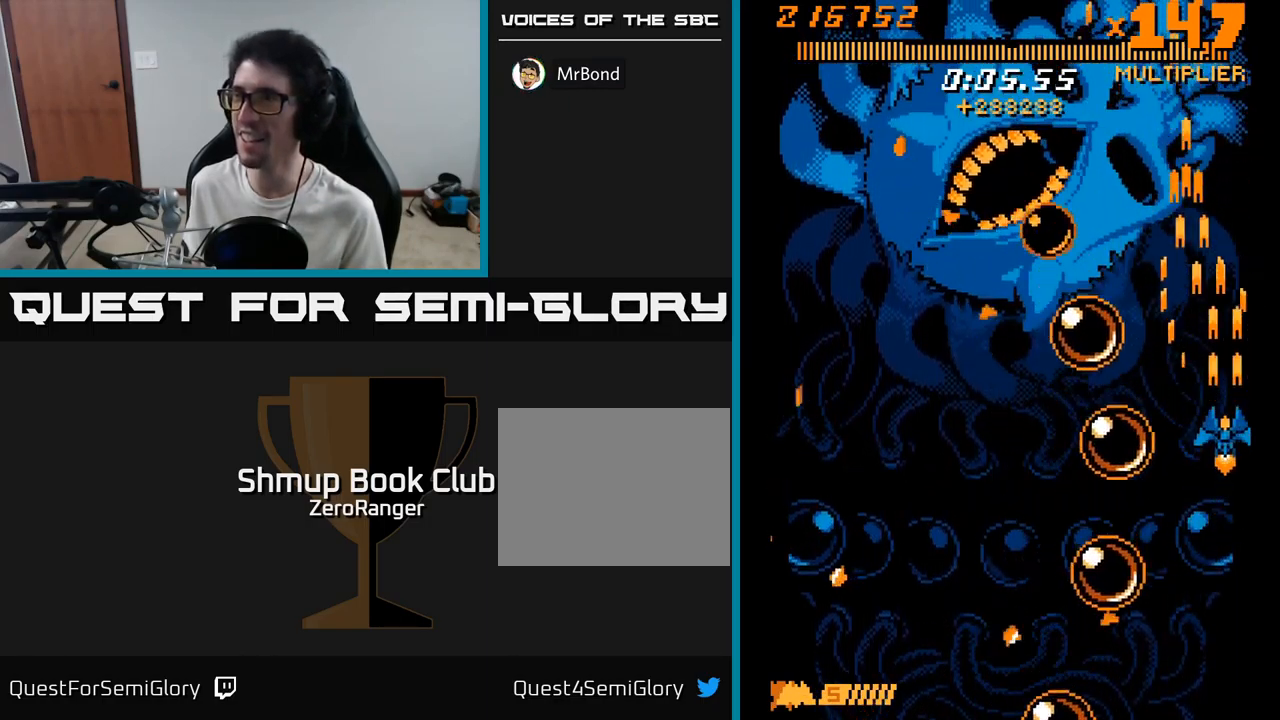
{"dt_ms": 500, "buttons": ["X", "DPAD_UP"], "right_stick": "center", "events": [[50, "X", "down"]]}
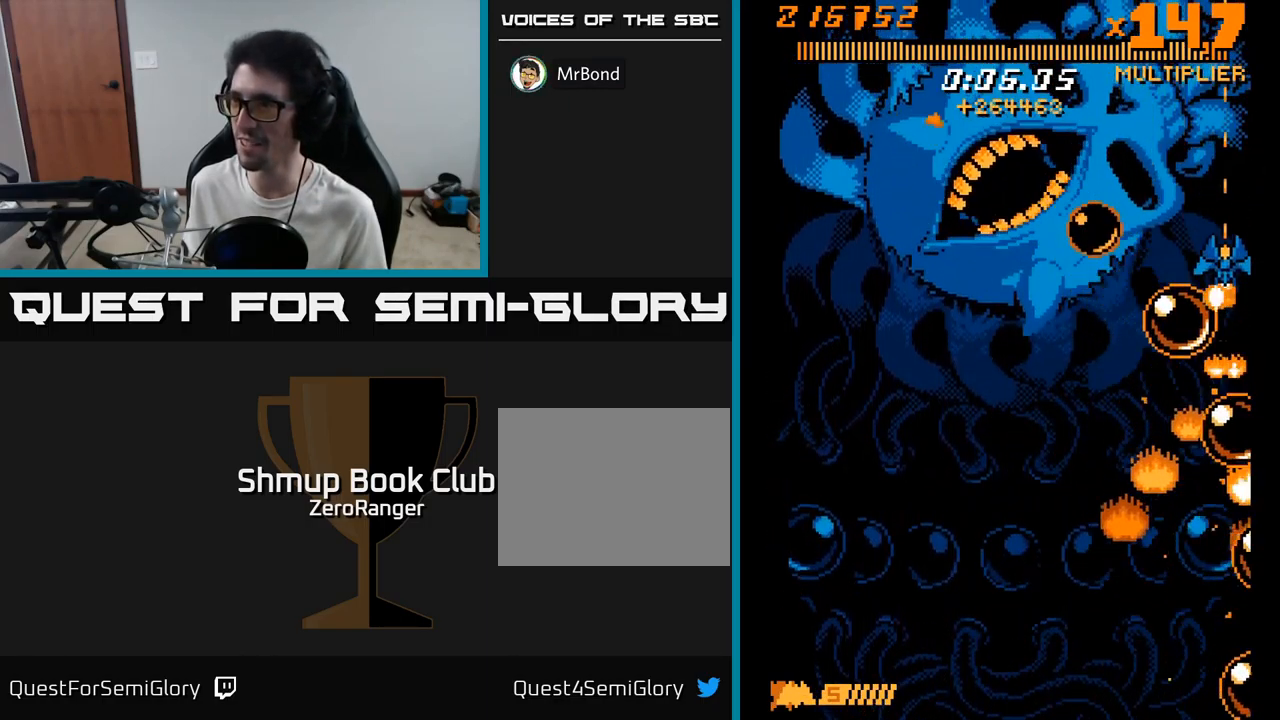
{"dt_ms": 500, "buttons": ["X", "DPAD_UP", "DPAD_LEFT"], "right_stick": "center", "events": [[367, "DPAD_LEFT", "down"]]}
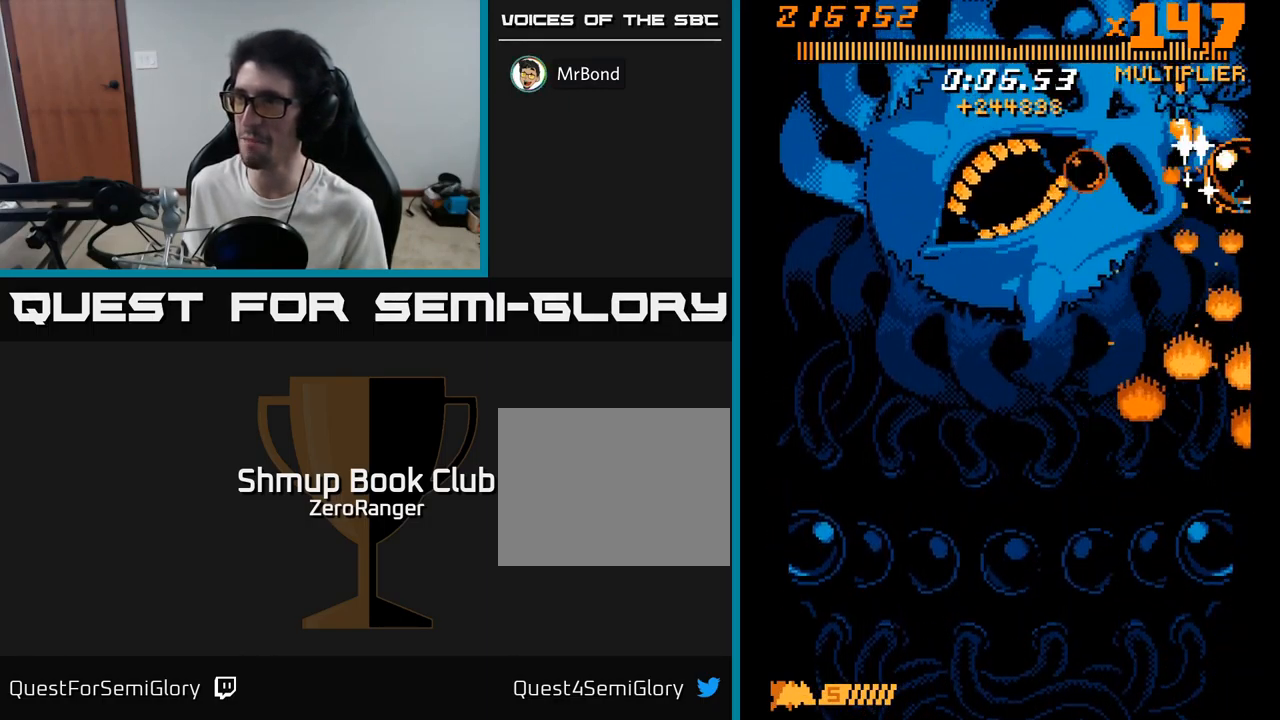
{"dt_ms": 501, "buttons": ["X", "DPAD_DOWN", "DPAD_LEFT"], "right_stick": "center", "events": [[217, "DPAD_UP", "up"], [484, "DPAD_DOWN", "down"]]}
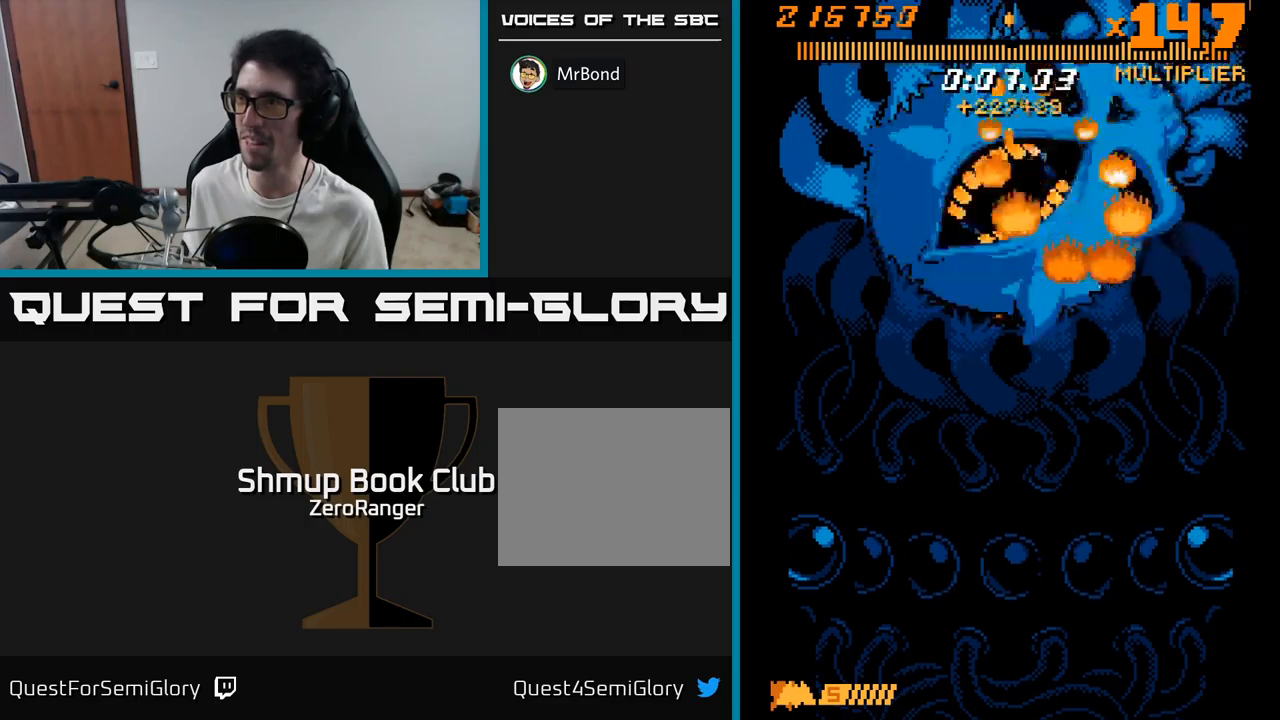
{"dt_ms": 500, "buttons": ["A", "DPAD_DOWN"], "right_stick": "center", "events": [[16, "DPAD_LEFT", "up"], [183, "DPAD_LEFT", "down"], [250, "DPAD_LEFT", "up"], [333, "DPAD_RIGHT", "down"], [400, "DPAD_RIGHT", "up"], [433, "A", "down"], [466, "X", "up"]]}
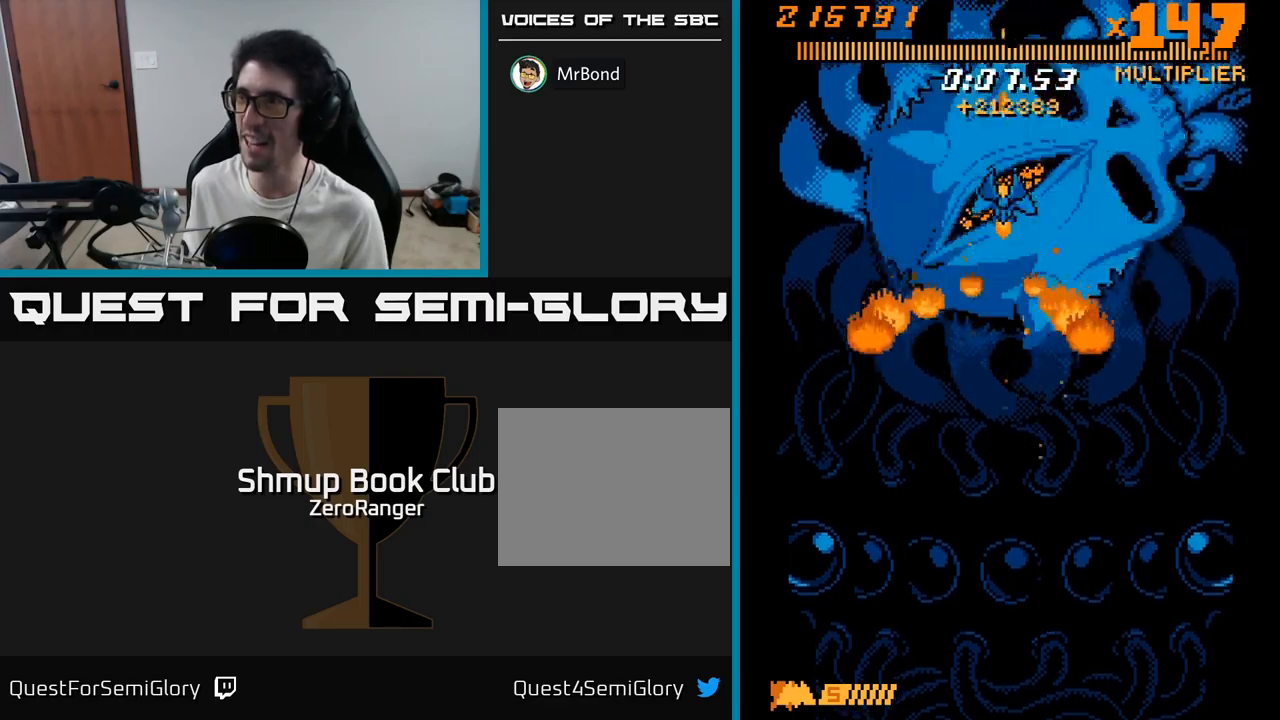
{"dt_ms": 500, "buttons": ["A", "DPAD_DOWN"], "right_stick": "center", "events": []}
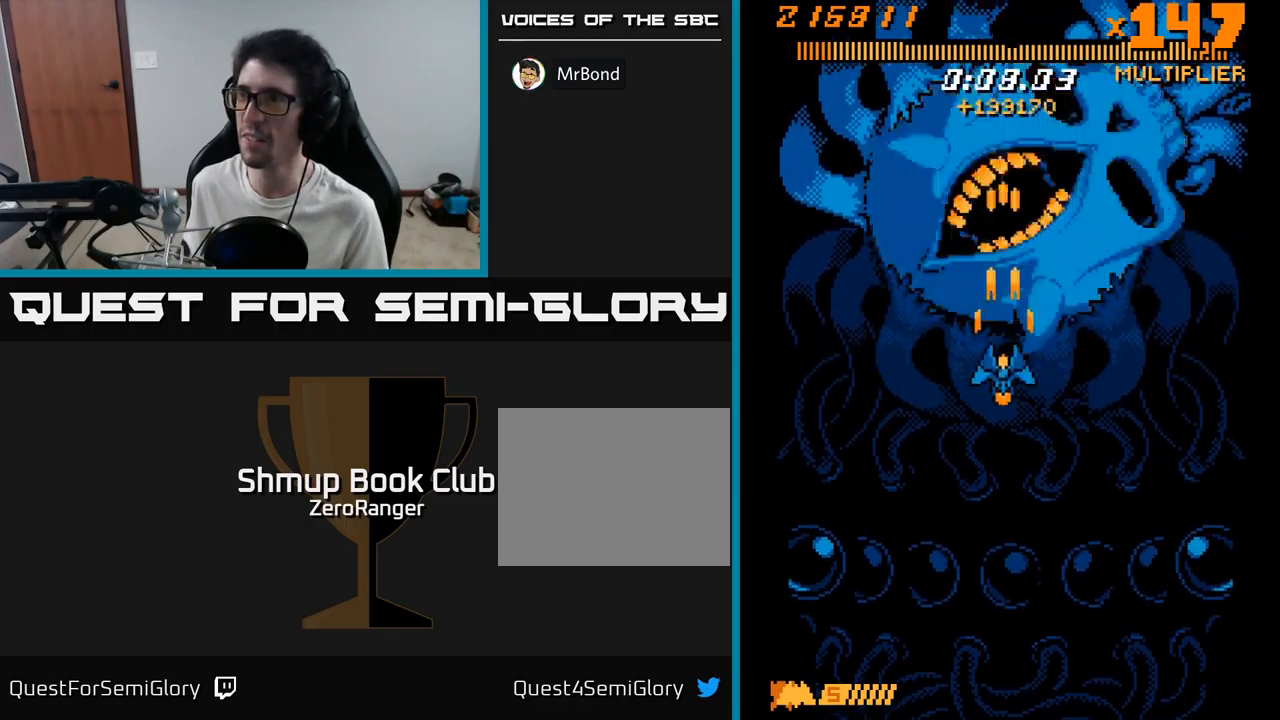
{"dt_ms": 500, "buttons": ["A", "DPAD_DOWN"], "right_stick": "center", "events": []}
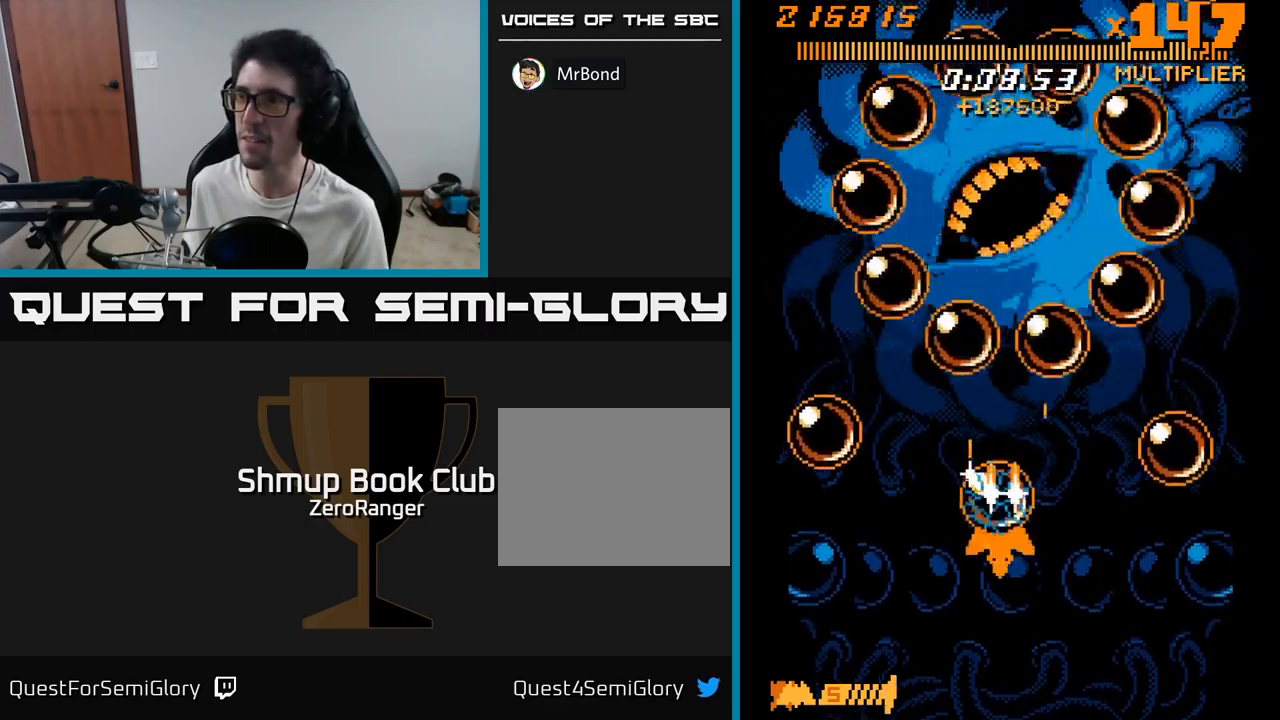
{"dt_ms": 500, "buttons": ["A", "DPAD_RIGHT"], "right_stick": "center", "events": [[16, "DPAD_RIGHT", "down"], [300, "DPAD_RIGHT", "up"], [316, "DPAD_DOWN", "up"], [333, "DPAD_LEFT", "down"], [383, "DPAD_UP", "down"], [416, "DPAD_LEFT", "up"], [500, "DPAD_RIGHT", "down"], [500, "DPAD_UP", "up"]]}
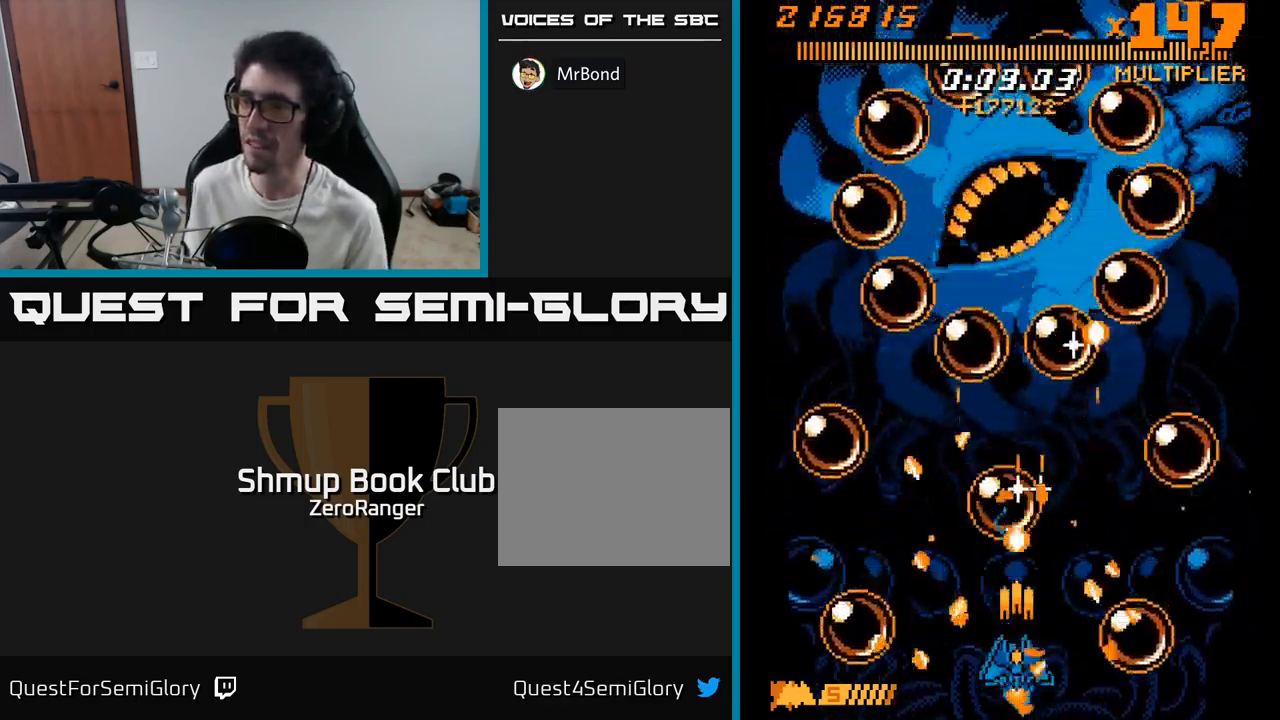
{"dt_ms": 500, "buttons": ["A", "DPAD_RIGHT"], "right_stick": "center", "events": [[150, "DPAD_DOWN", "down"], [250, "DPAD_DOWN", "up"], [283, "DPAD_RIGHT", "up"], [300, "DPAD_LEFT", "down"], [483, "DPAD_LEFT", "up"], [483, "DPAD_RIGHT", "down"]]}
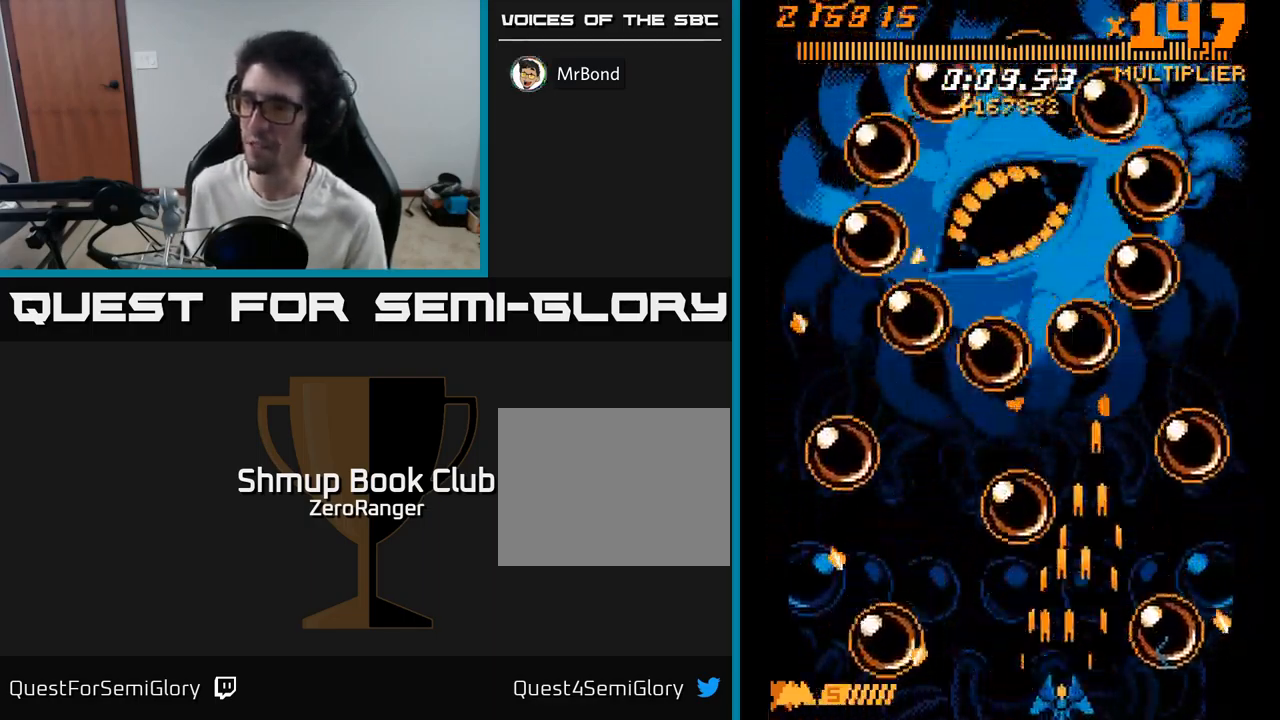
{"dt_ms": 500, "buttons": ["A", "DPAD_UP", "DPAD_LEFT"], "right_stick": "center", "events": [[133, "DPAD_UP", "down"], [200, "DPAD_RIGHT", "up"], [250, "DPAD_LEFT", "down"]]}
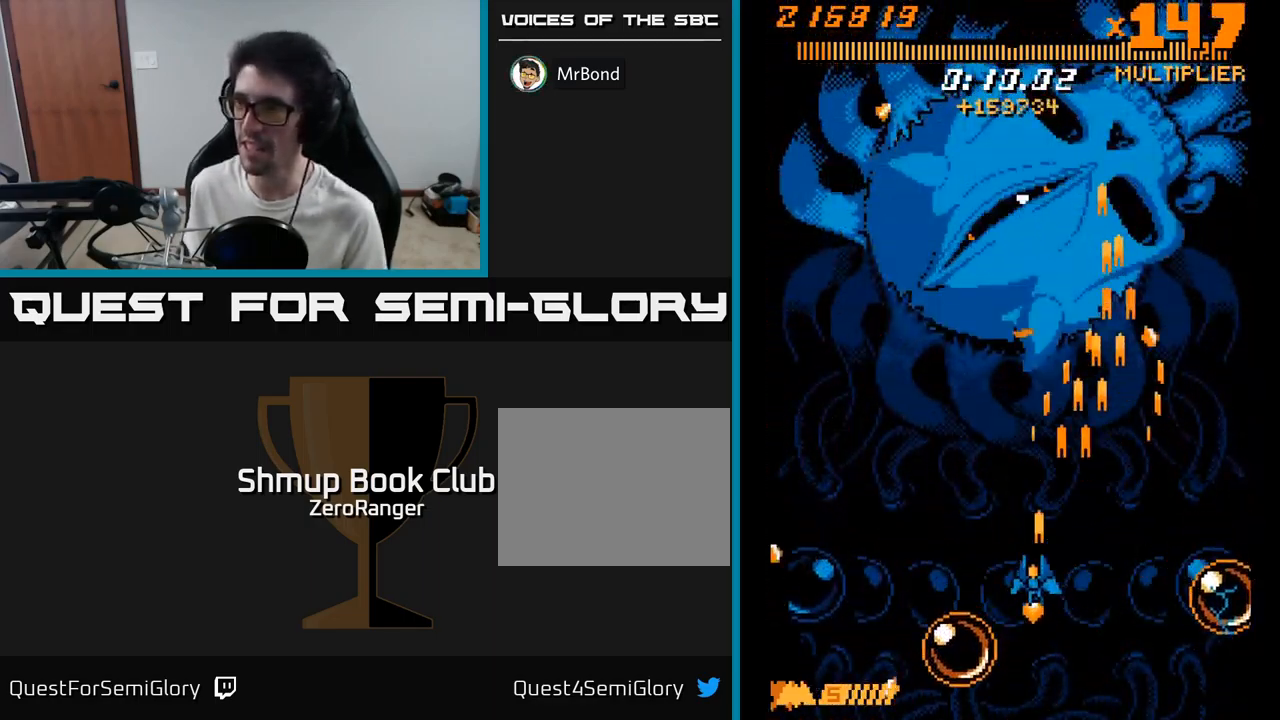
{"dt_ms": 500, "buttons": ["A", "DPAD_UP"], "right_stick": "center", "events": [[100, "DPAD_LEFT", "up"]]}
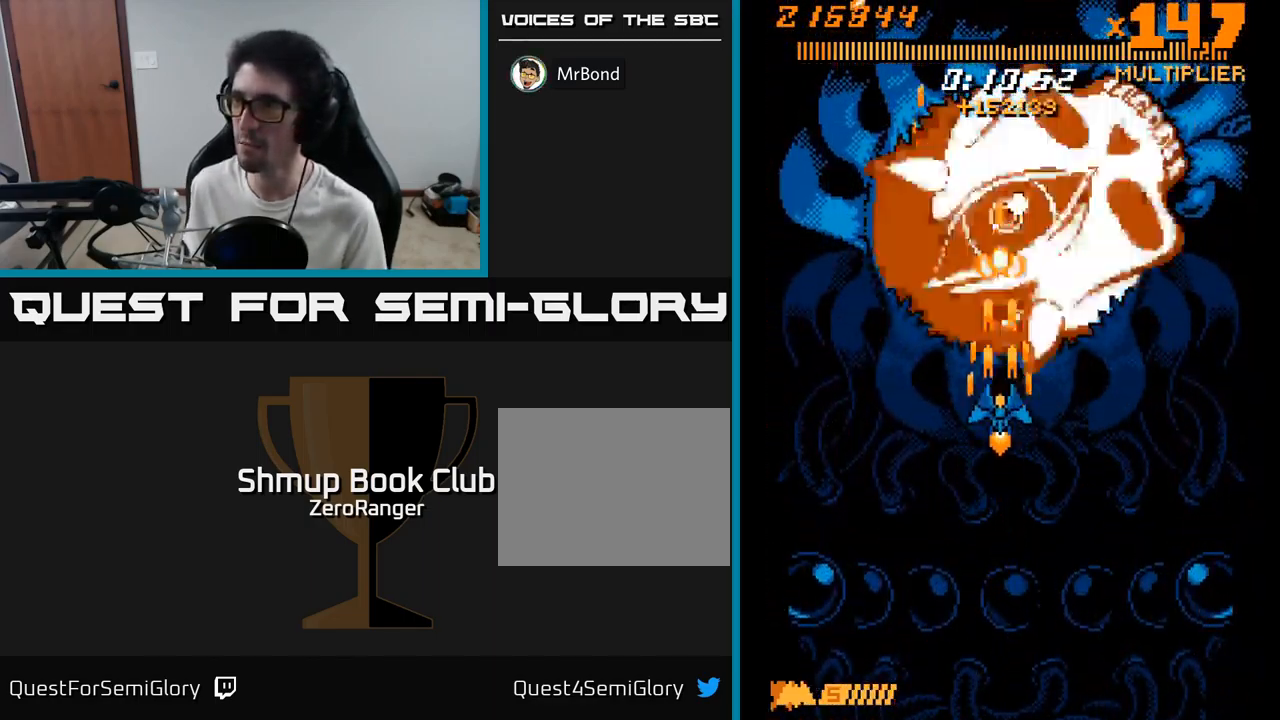
{"dt_ms": 500, "buttons": ["A", "DPAD_UP"], "right_stick": "center", "events": [[50, "DPAD_UP", "up"], [100, "DPAD_DOWN", "down"], [383, "DPAD_DOWN", "up"], [433, "DPAD_UP", "down"]]}